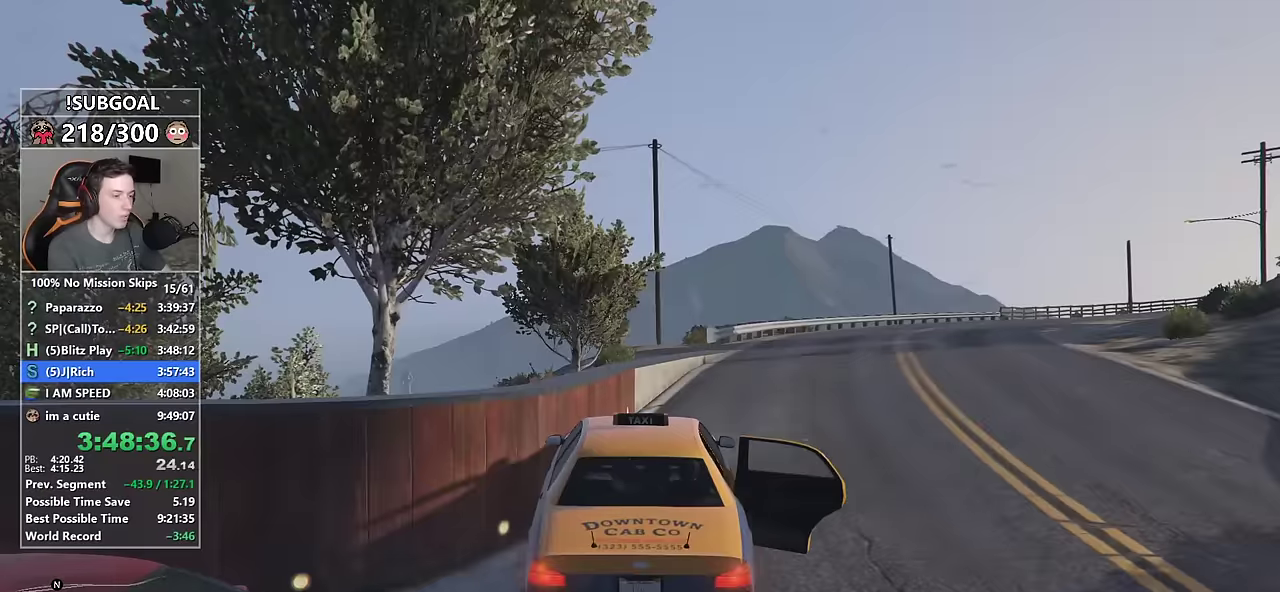
Gameplay with keyboard and mouse; each line is a JSON object with the keys and mouse buttons held at the frame after it. "events" lists presses ("down") and releases ("up") of "1", "2", "3", "4", "5", "6", "7", "8", "a", "c", "caps_lock", "ctrl", "d", "e", "escape", "f", "f1", "f2", "f3", "g", "num4", "num5", "num6", "p", "q", "r", "return", "s", "shift", "space", "tab", "v", "w", "mouse_left", "mouse_middle", "mouse_right", "mouse_mb4", "mouse_mb5", "mouse_wheel_up" and "mouse_wheel_down" between this image and that frame as [ms after this image, input, new state], when the widget could be followed in between. "mouse_left", "mouse_middle", "mouse_right", "mouse_mb4", "mouse_mb5", "mouse_wheel_up", "mouse_wheel_down" = the "left", "middle", "right", "mb4", "mb5", "wheel_up", "wheel_down" buttons of the "mouse" list. No other keys are recorded. Not read: mouse_move.
{"keys": [], "mouse": [], "events": [[50, "return", "up"], [133, "return", "down"], [183, "return", "up"], [283, "return", "down"], [333, "return", "up"], [416, "return", "down"], [466, "return", "up"]]}
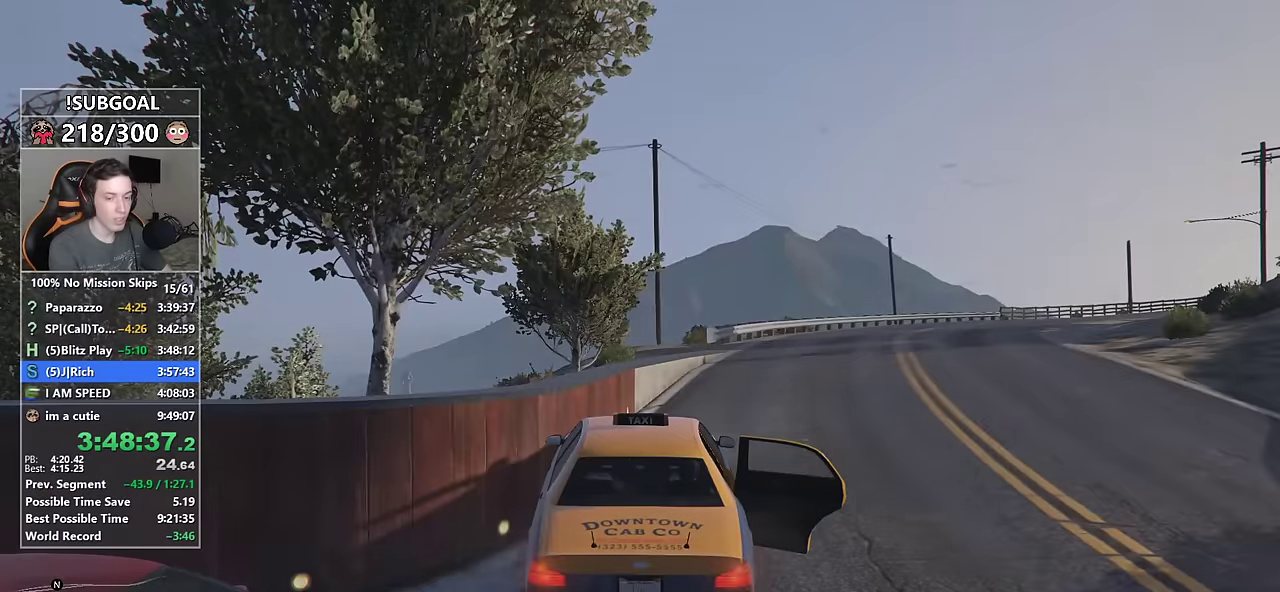
{"keys": [], "mouse": [], "events": []}
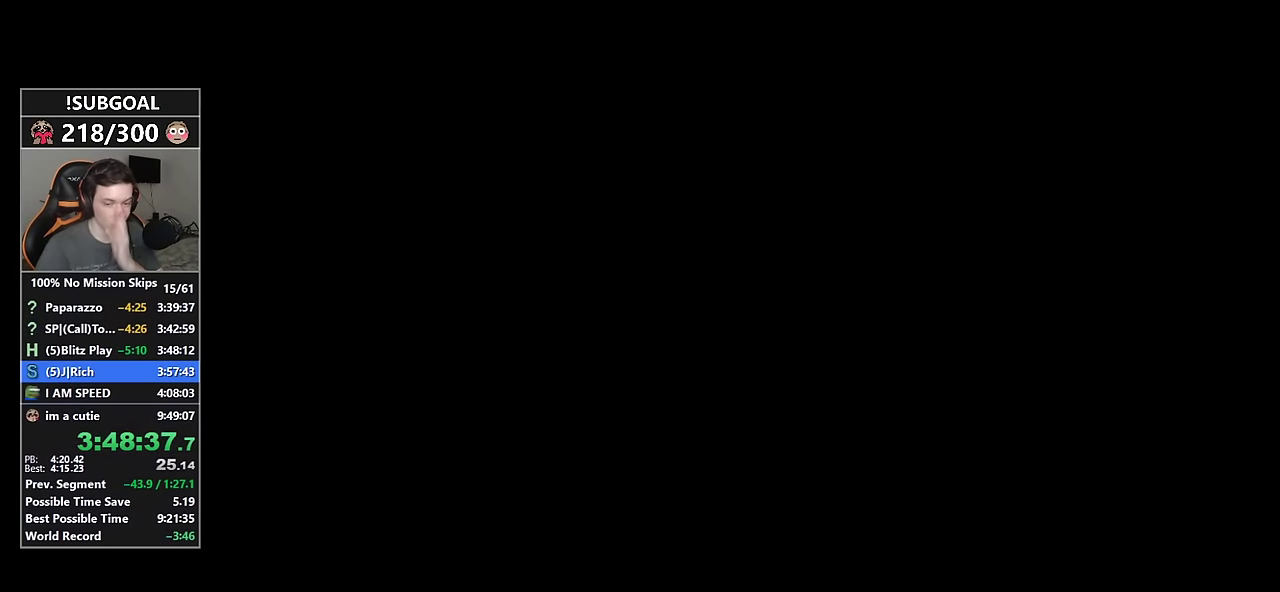
{"keys": [], "mouse": [], "events": []}
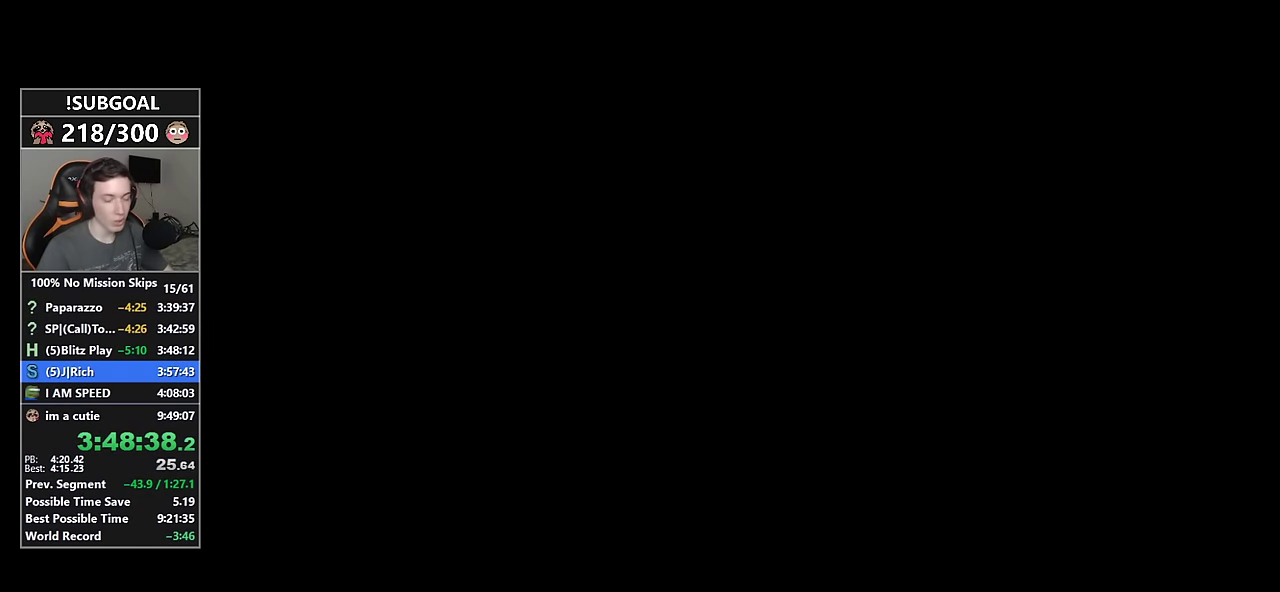
{"keys": ["d", "shift"], "mouse": [], "events": [[466, "d", "down"], [466, "shift", "down"]]}
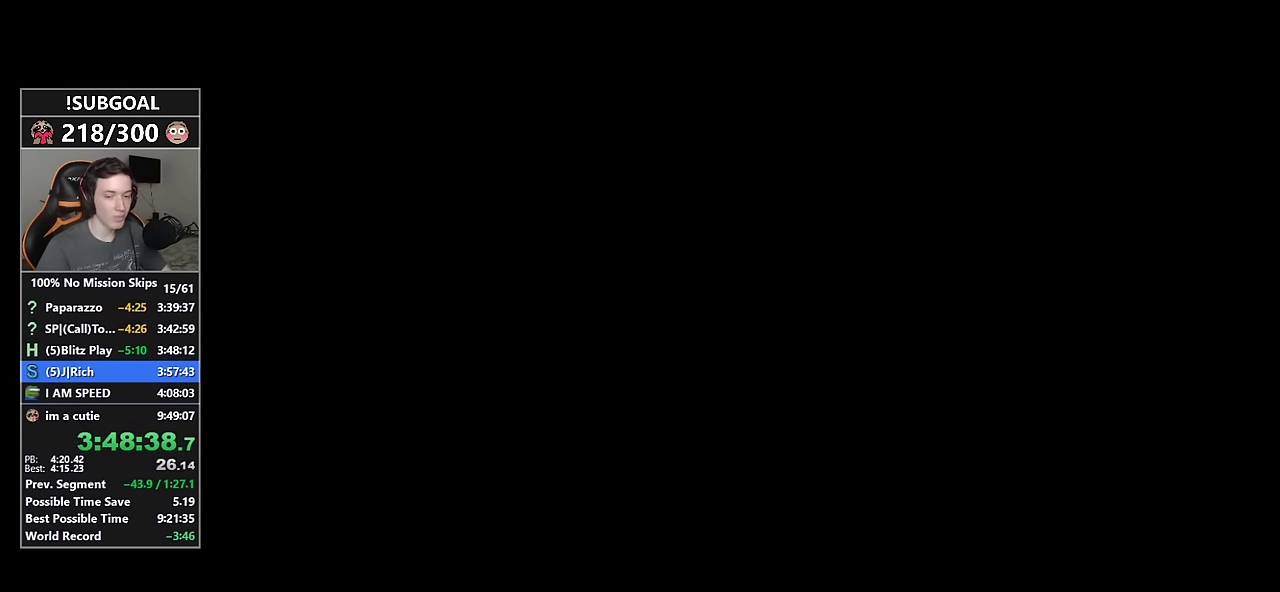
{"keys": ["d", "shift"], "mouse": [], "events": []}
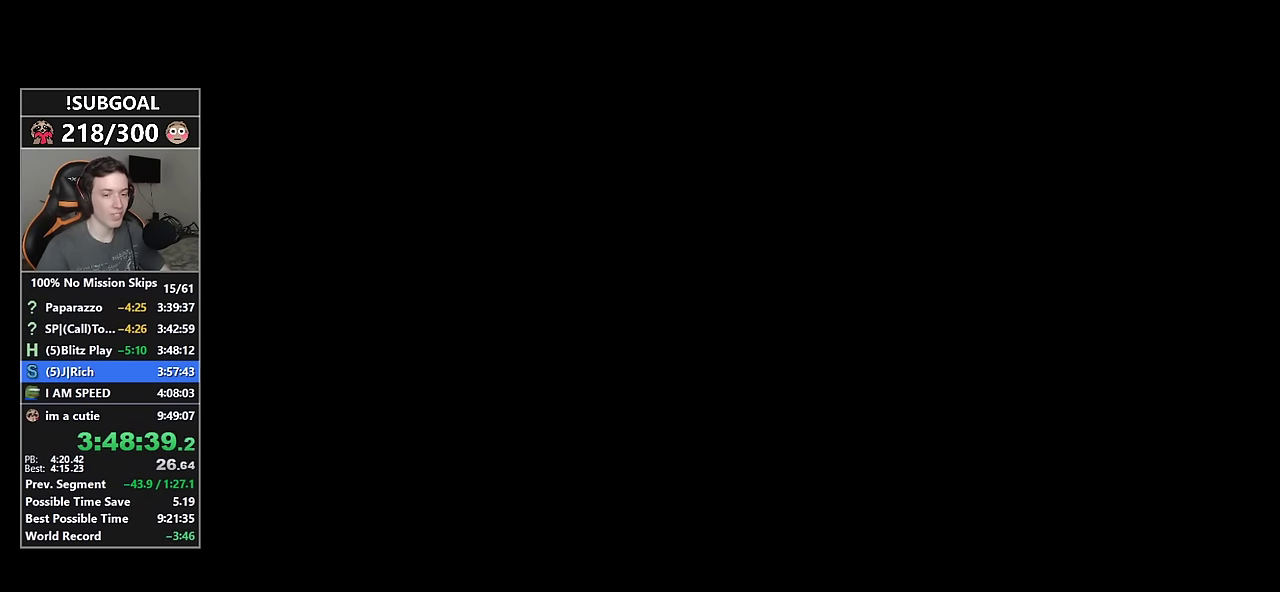
{"keys": ["d", "shift"], "mouse": [], "events": []}
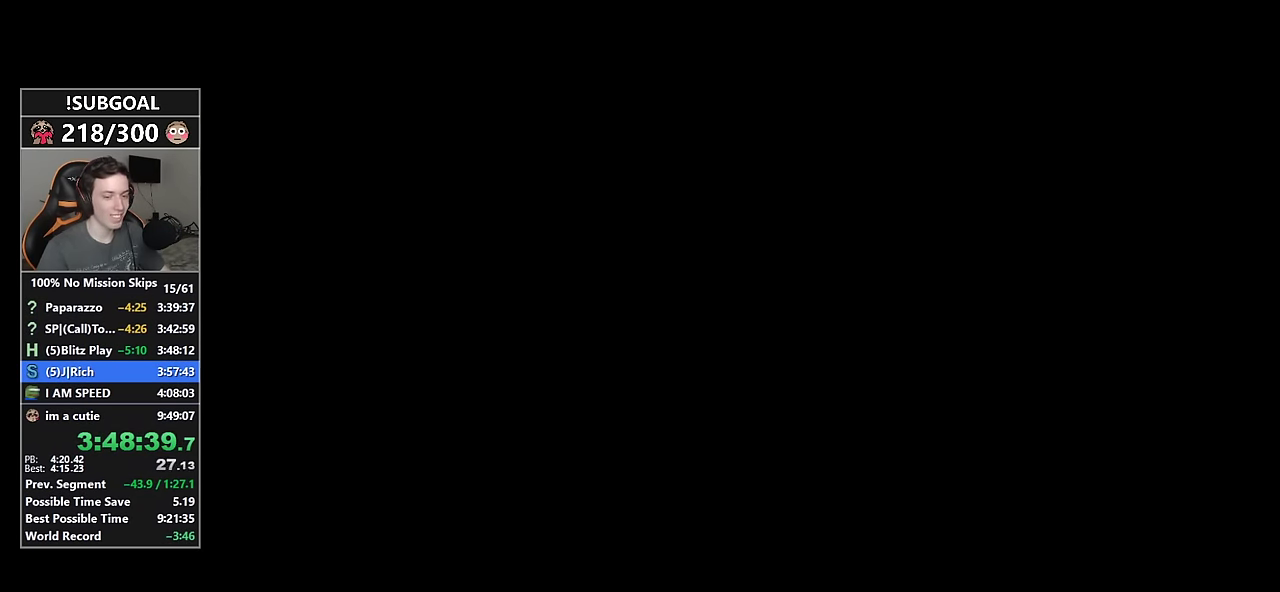
{"keys": ["d", "shift"], "mouse": [], "events": []}
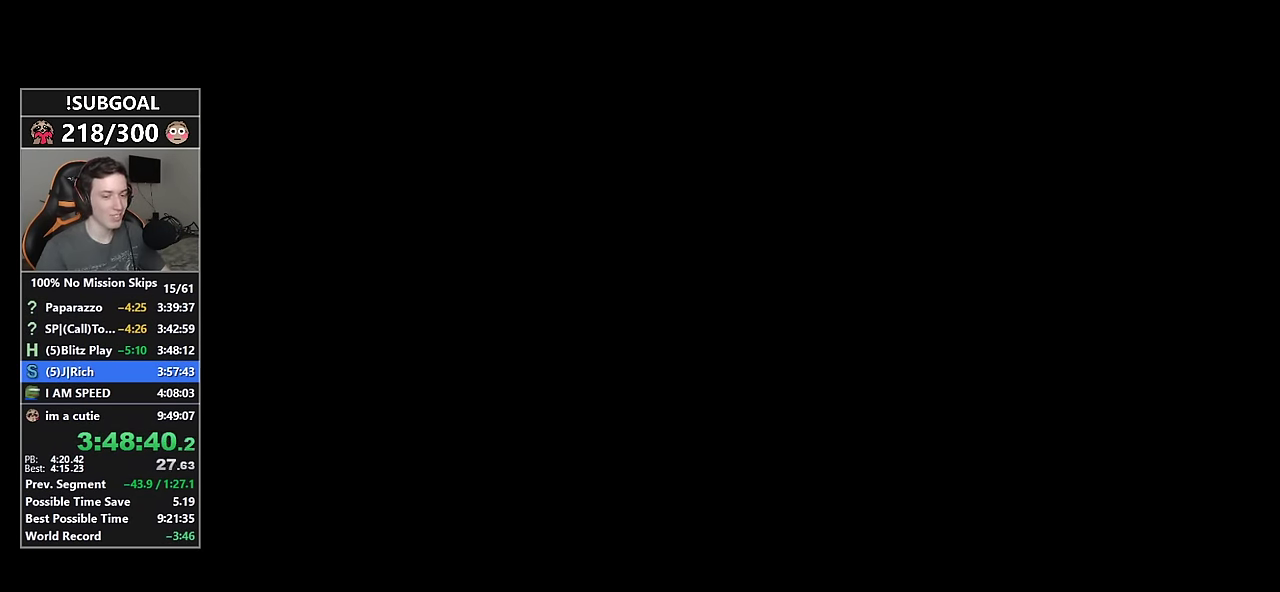
{"keys": ["d", "shift"], "mouse": [], "events": []}
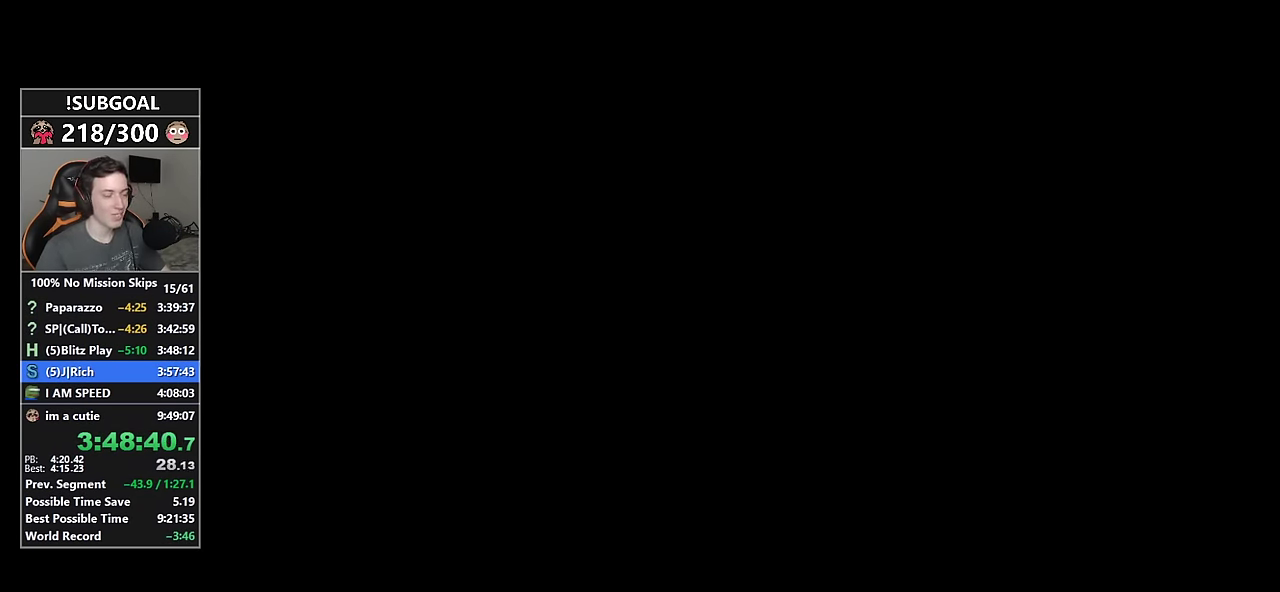
{"keys": ["d", "shift"], "mouse": [], "events": []}
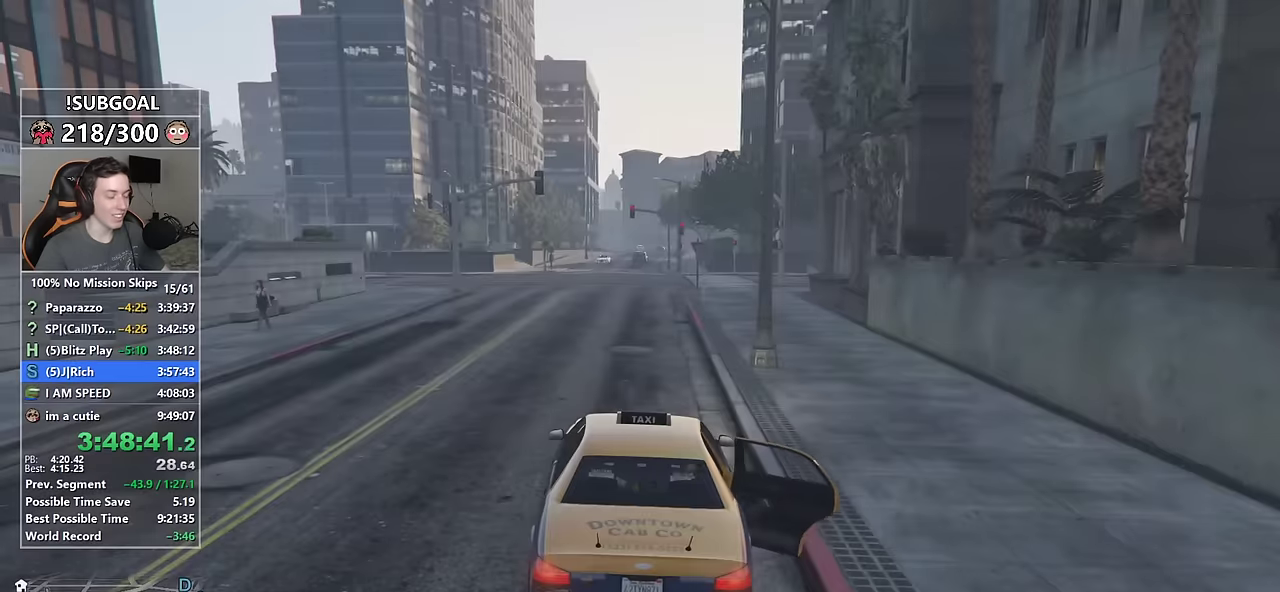
{"keys": ["d", "shift"], "mouse": [], "events": []}
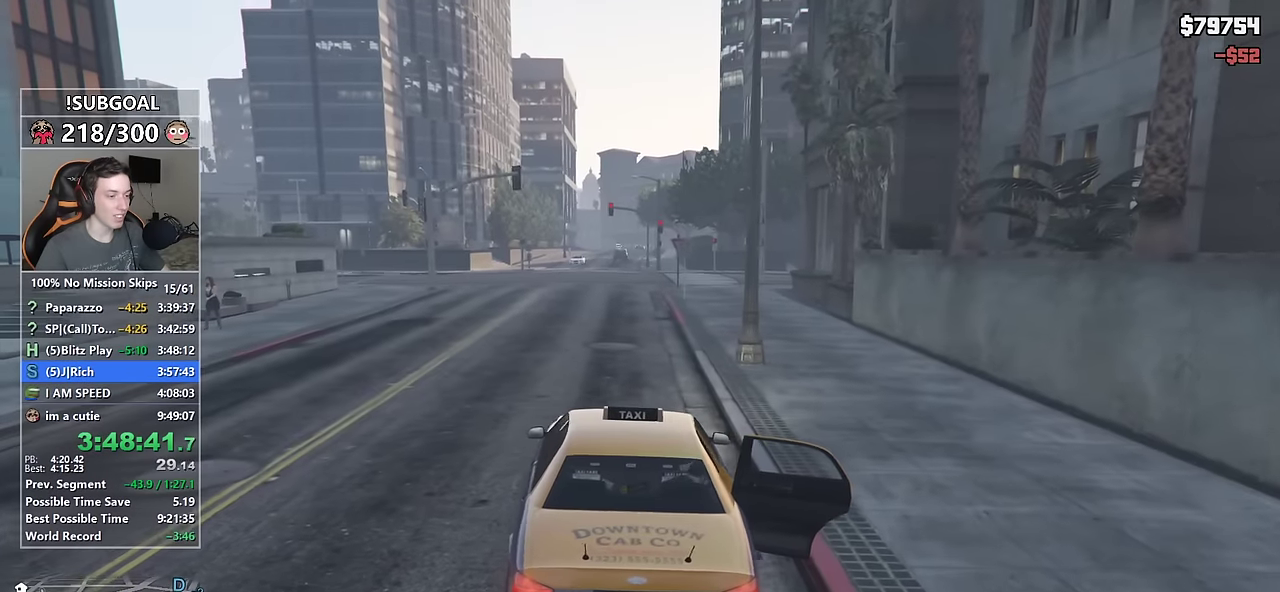
{"keys": ["d", "shift"], "mouse": [], "events": []}
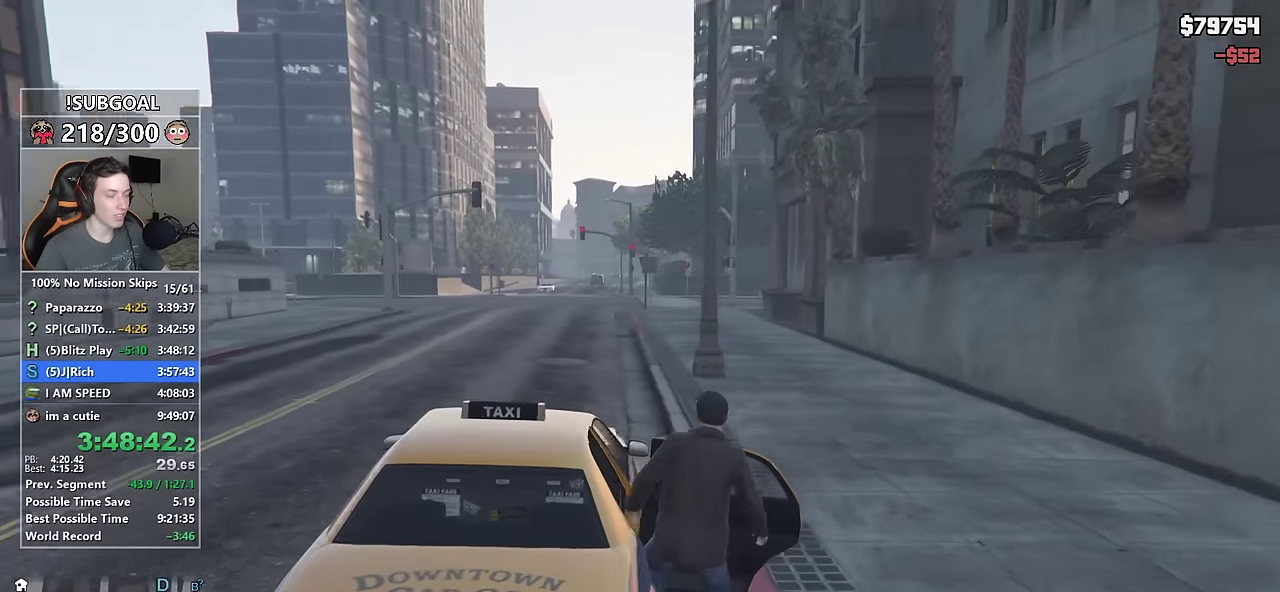
{"keys": ["d", "shift", "w"], "mouse": [], "events": [[433, "w", "down"]]}
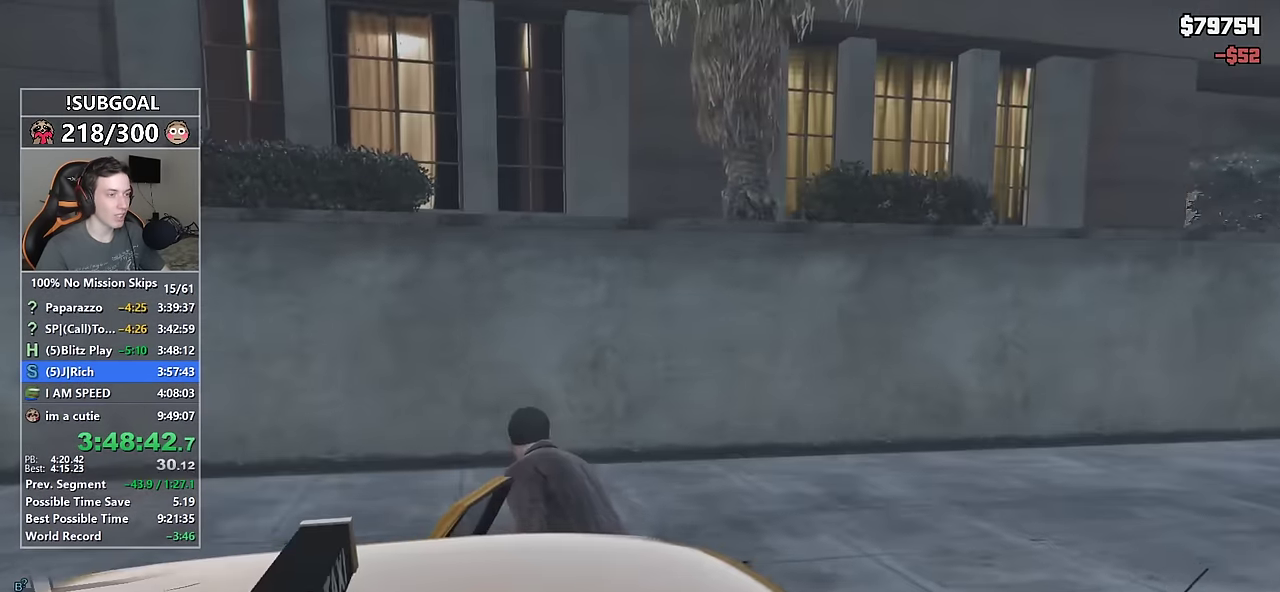
{"keys": ["d", "shift", "w"], "mouse": [], "events": [[116, "w", "up"], [300, "w", "down"]]}
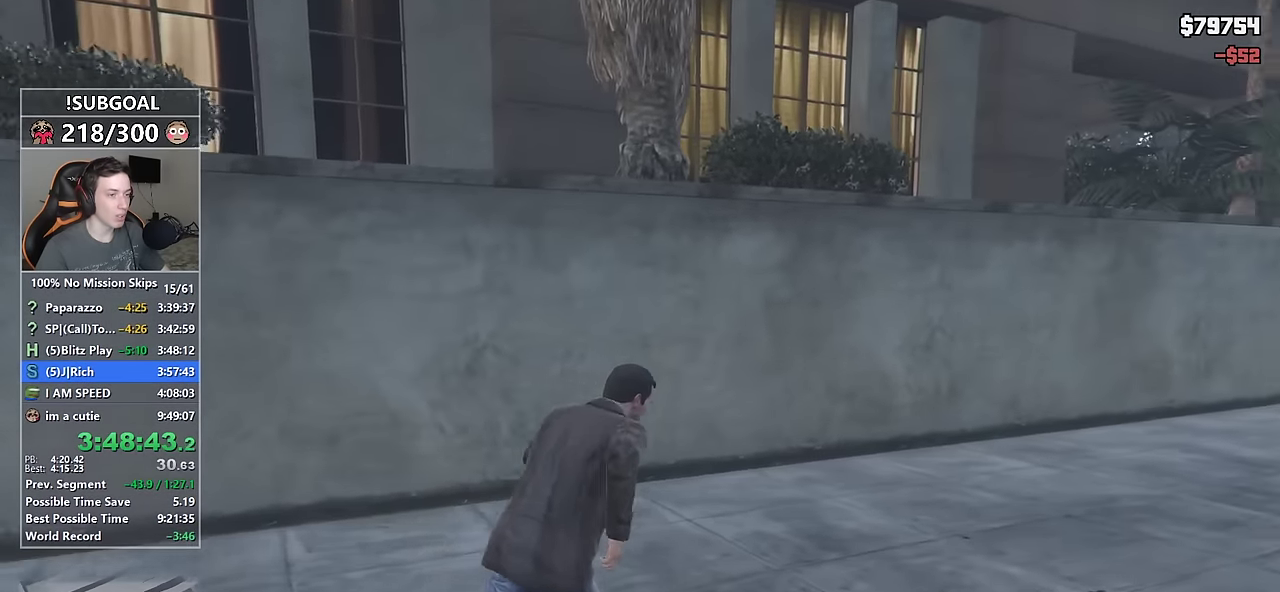
{"keys": ["shift", "w"], "mouse": [], "events": [[83, "d", "up"], [216, "d", "down"], [450, "d", "up"]]}
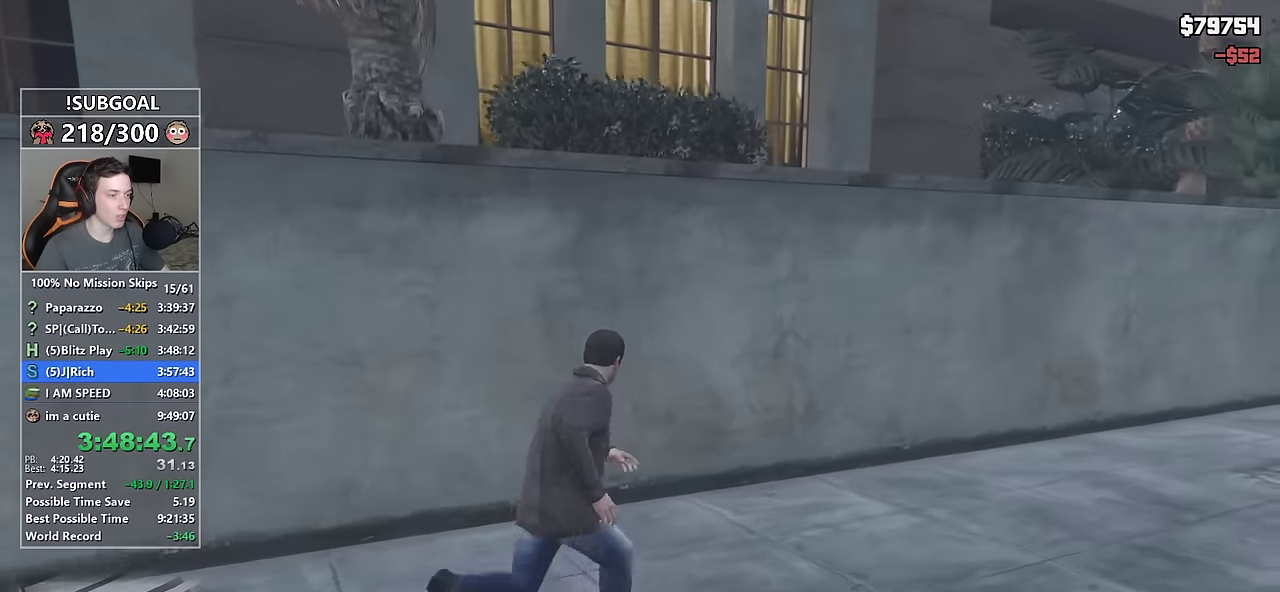
{"keys": ["shift", "w"], "mouse": [], "events": [[333, "space", "down"], [466, "space", "up"]]}
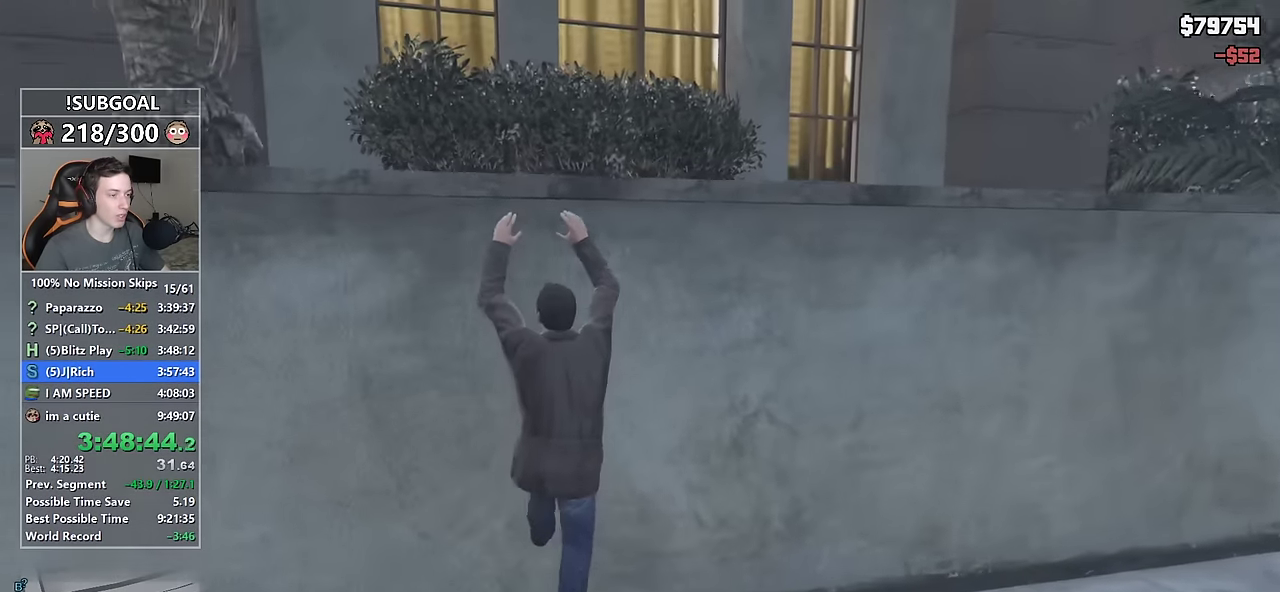
{"keys": ["d", "shift", "w"], "mouse": [], "events": [[250, "d", "down"]]}
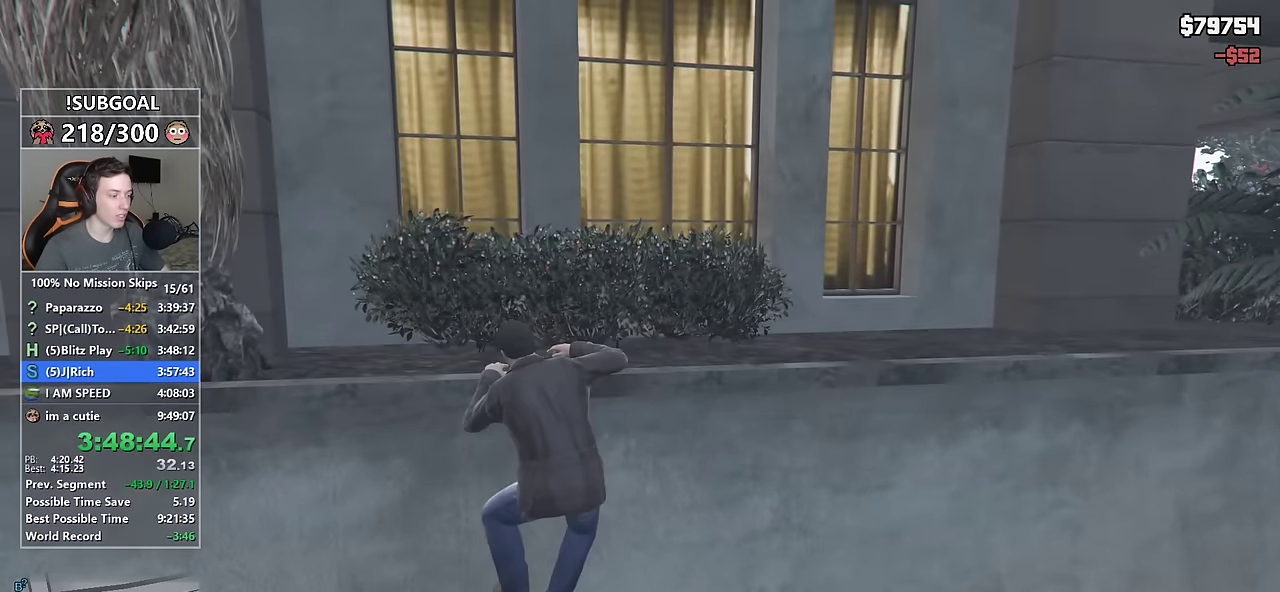
{"keys": ["d", "shift"], "mouse": [], "events": [[500, "w", "up"]]}
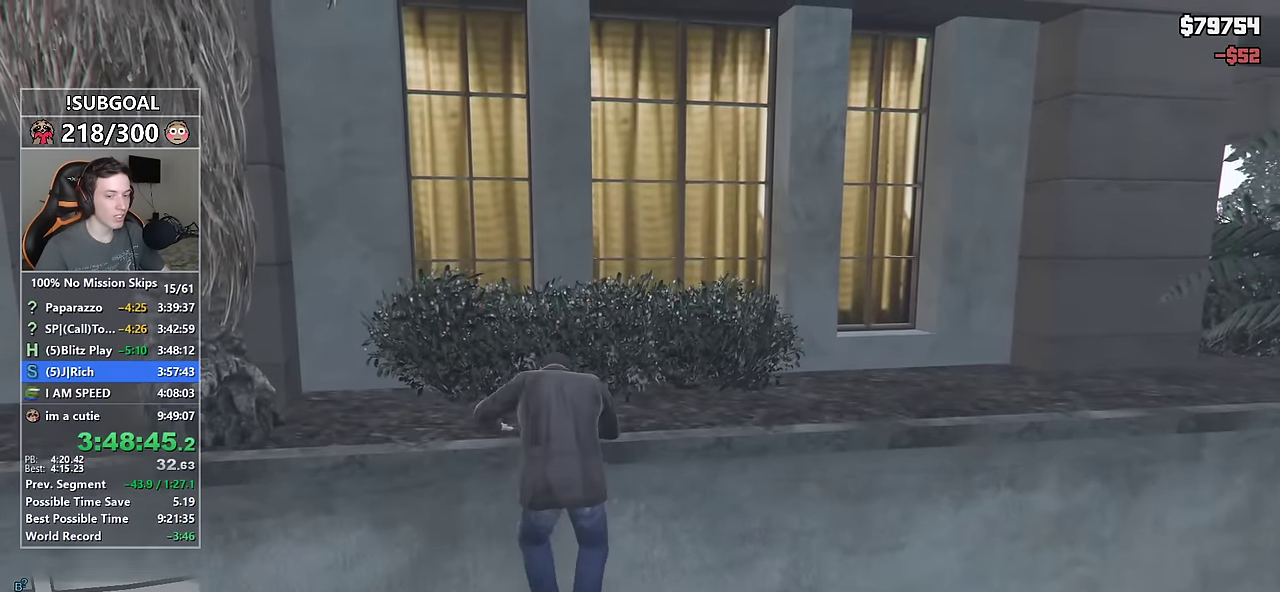
{"keys": ["d", "shift"], "mouse": [], "events": []}
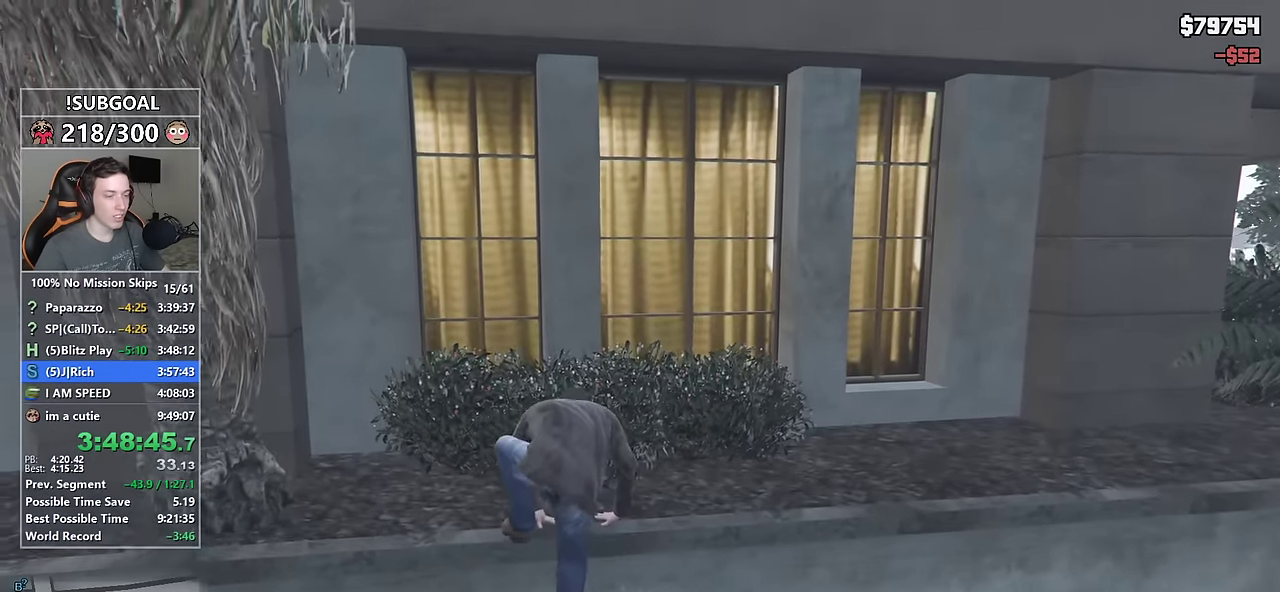
{"keys": ["d", "shift"], "mouse": [], "events": []}
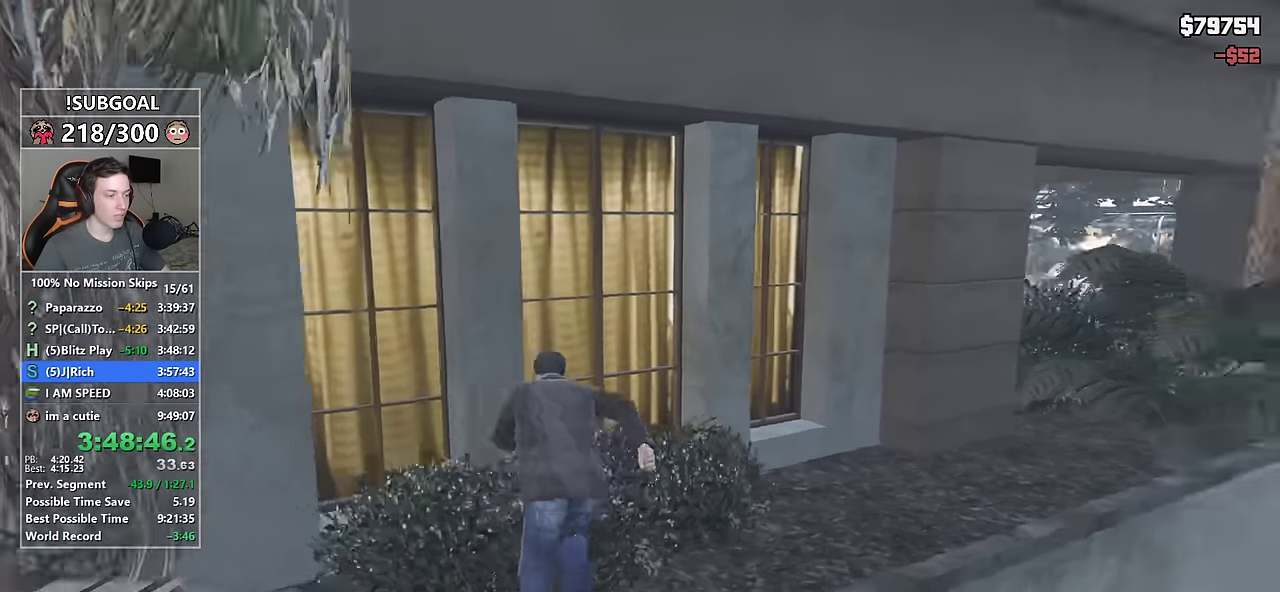
{"keys": ["d", "shift", "w"], "mouse": [], "events": [[166, "w", "down"]]}
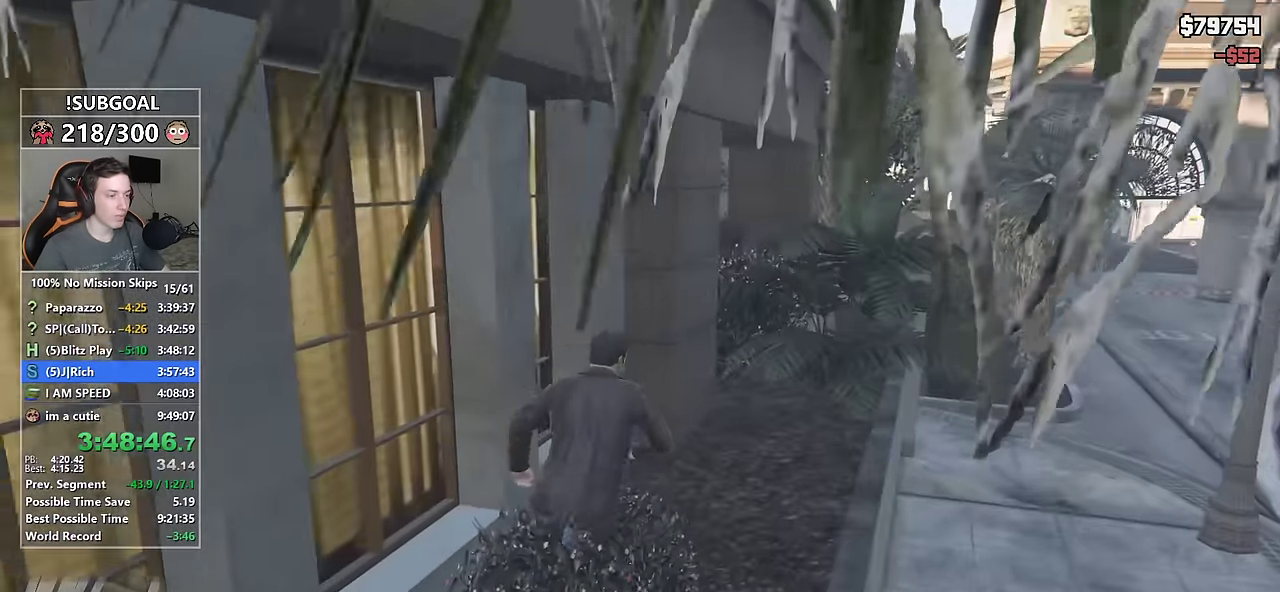
{"keys": ["d", "shift", "w"], "mouse": [], "events": [[50, "d", "up"], [200, "d", "down"], [283, "d", "up"], [433, "d", "down"]]}
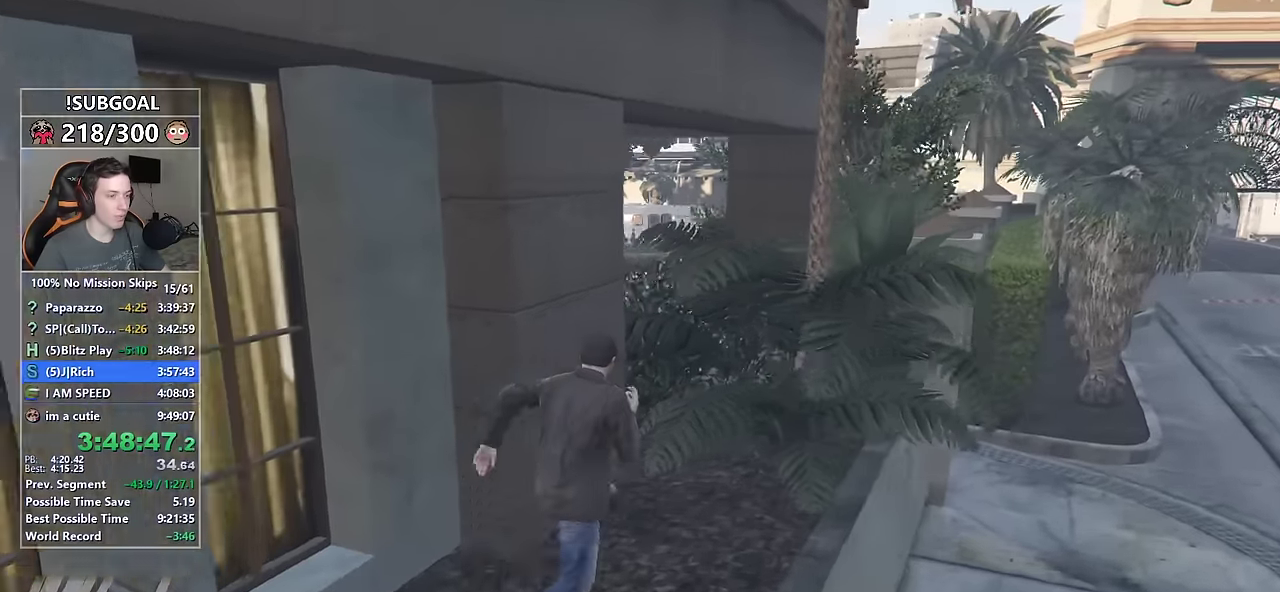
{"keys": ["shift", "w"], "mouse": [], "events": [[67, "d", "up"], [167, "d", "down"], [250, "d", "up"]]}
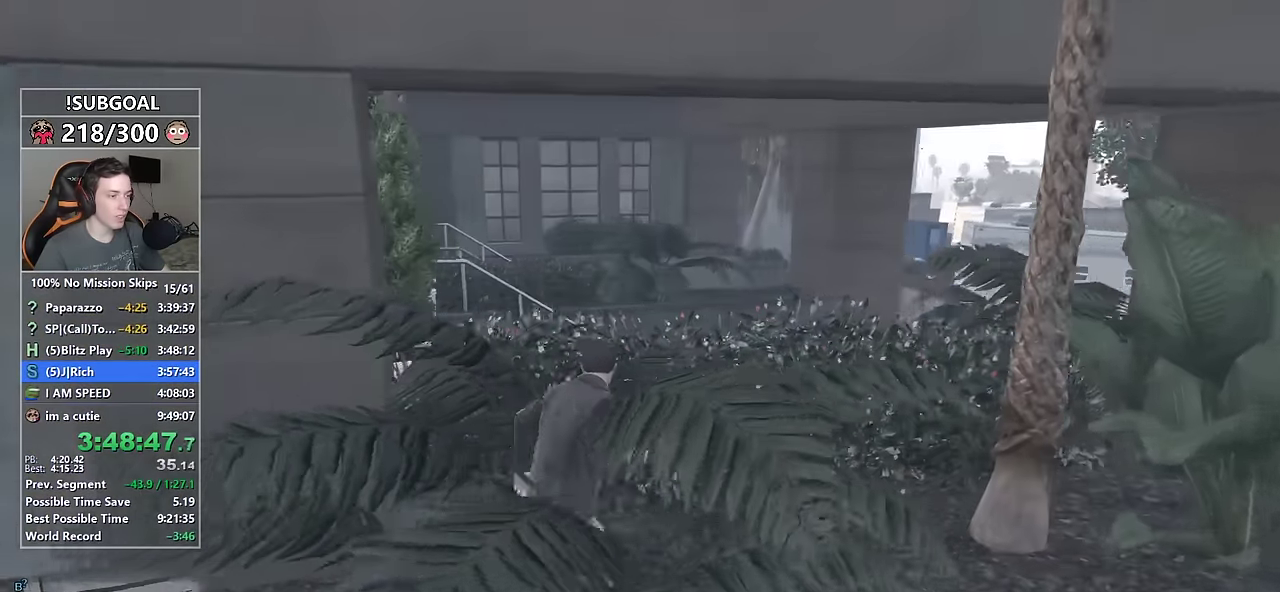
{"keys": ["shift", "space", "w"], "mouse": [], "events": [[83, "a", "down"], [217, "a", "up"], [367, "space", "down"]]}
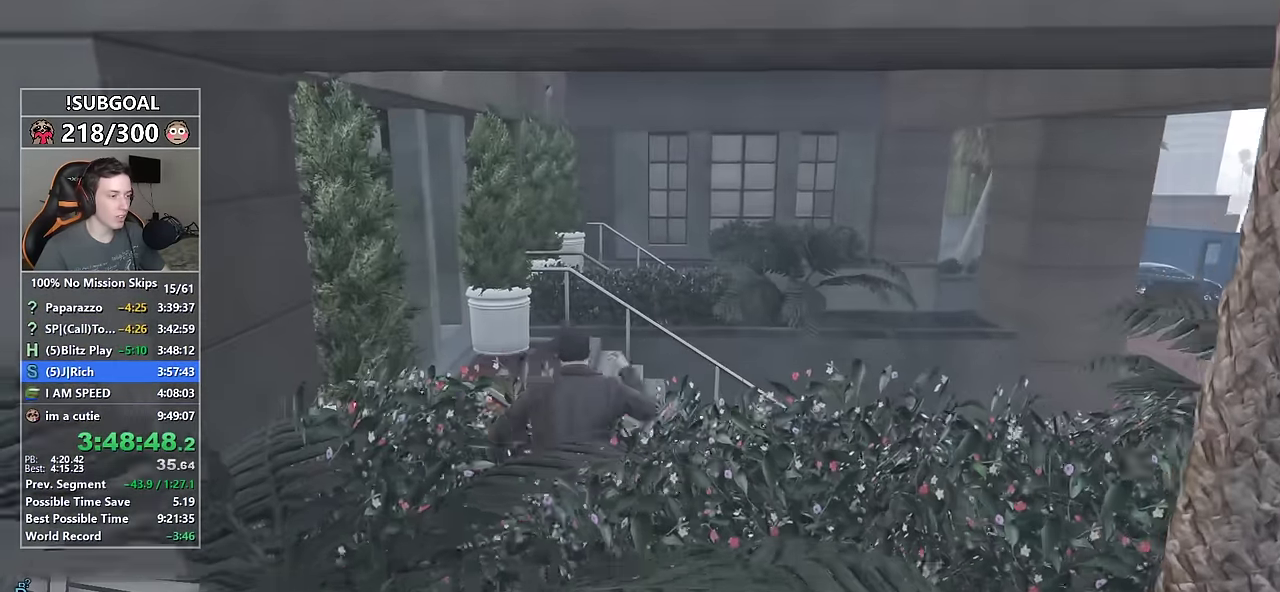
{"keys": ["a", "shift", "w"], "mouse": [], "events": [[50, "space", "up"], [233, "a", "down"]]}
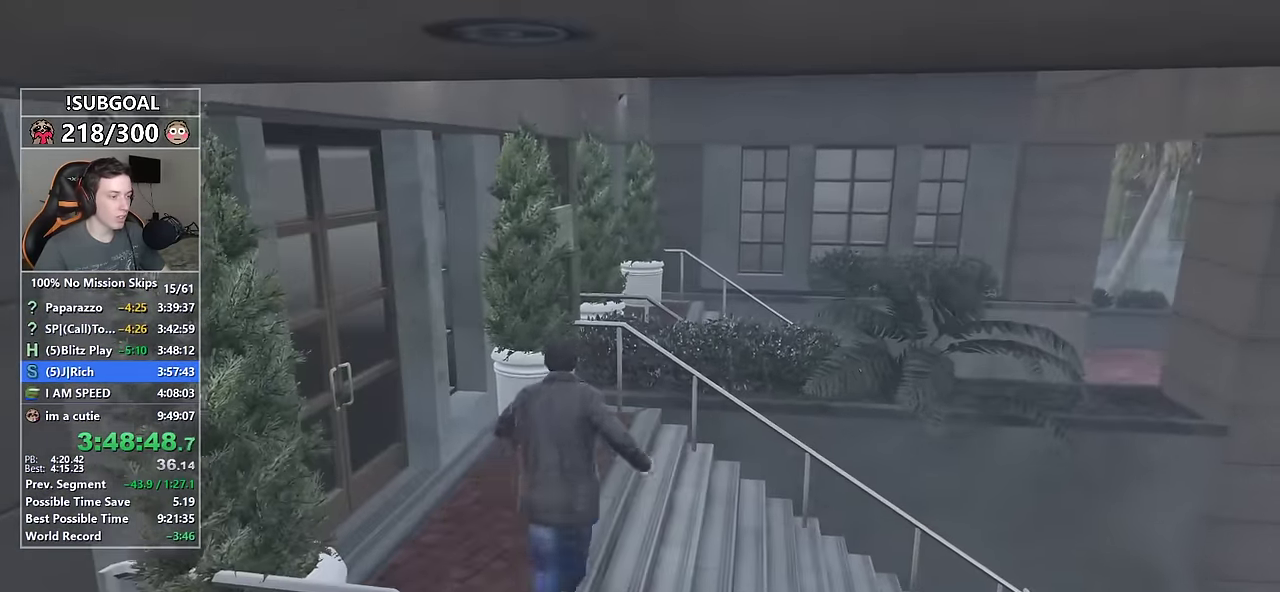
{"keys": ["shift", "w"], "mouse": ["left"], "events": [[17, "mouse_left", "down"], [117, "mouse_left", "up"], [167, "a", "up"], [217, "mouse_left", "down"], [300, "mouse_left", "up"], [350, "mouse_left", "down"], [433, "mouse_left", "up"], [483, "mouse_left", "down"]]}
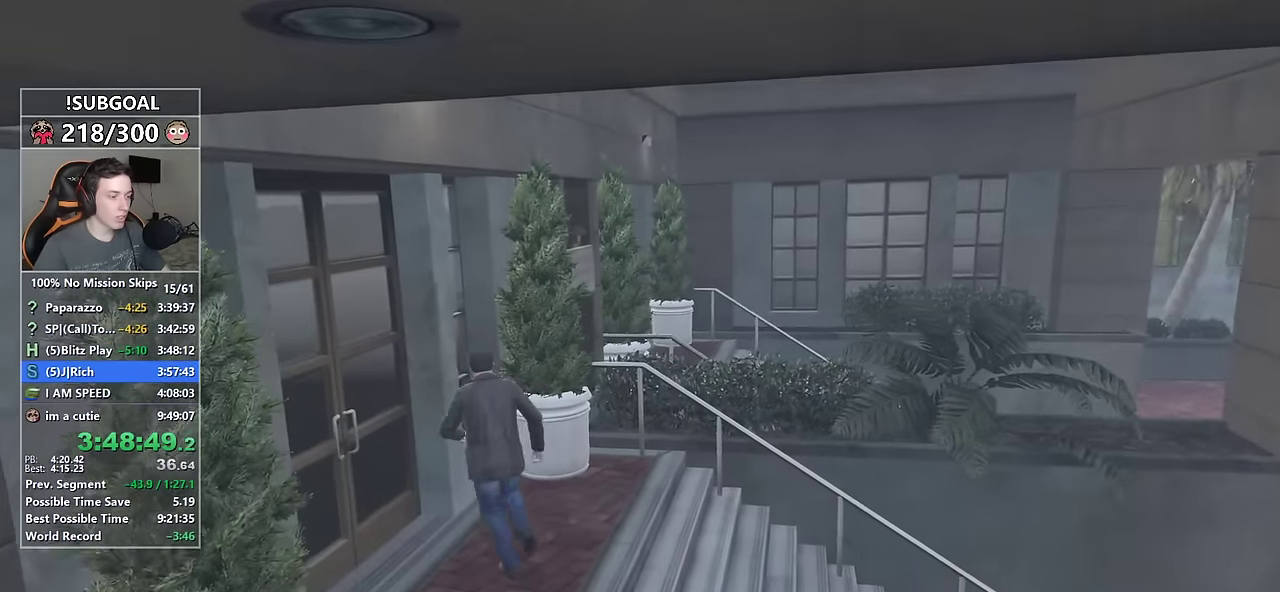
{"keys": [], "mouse": [], "events": [[83, "mouse_left", "up"], [133, "mouse_left", "down"], [217, "mouse_left", "up"], [217, "shift", "up"], [217, "w", "up"], [267, "mouse_left", "down"], [367, "mouse_left", "up"], [417, "mouse_left", "down"], [500, "mouse_left", "up"]]}
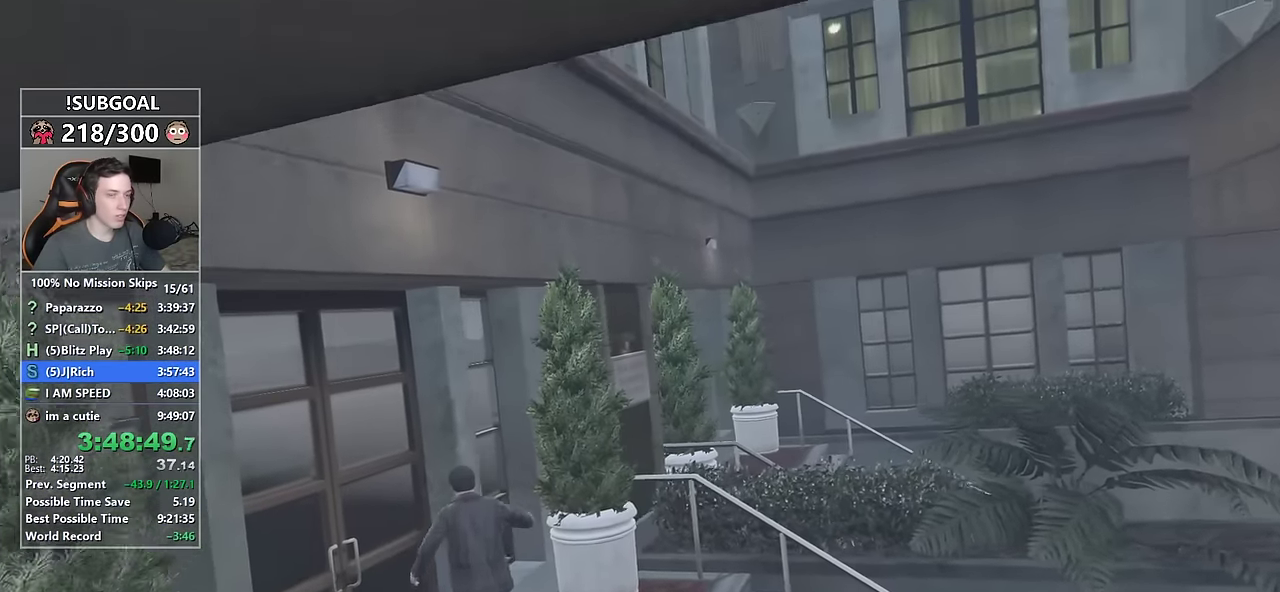
{"keys": [], "mouse": ["left"], "events": [[50, "mouse_left", "down"], [133, "mouse_left", "up"], [217, "mouse_left", "down"], [283, "mouse_left", "up"], [383, "mouse_left", "down"], [417, "mouse_left", "up"], [483, "mouse_left", "down"]]}
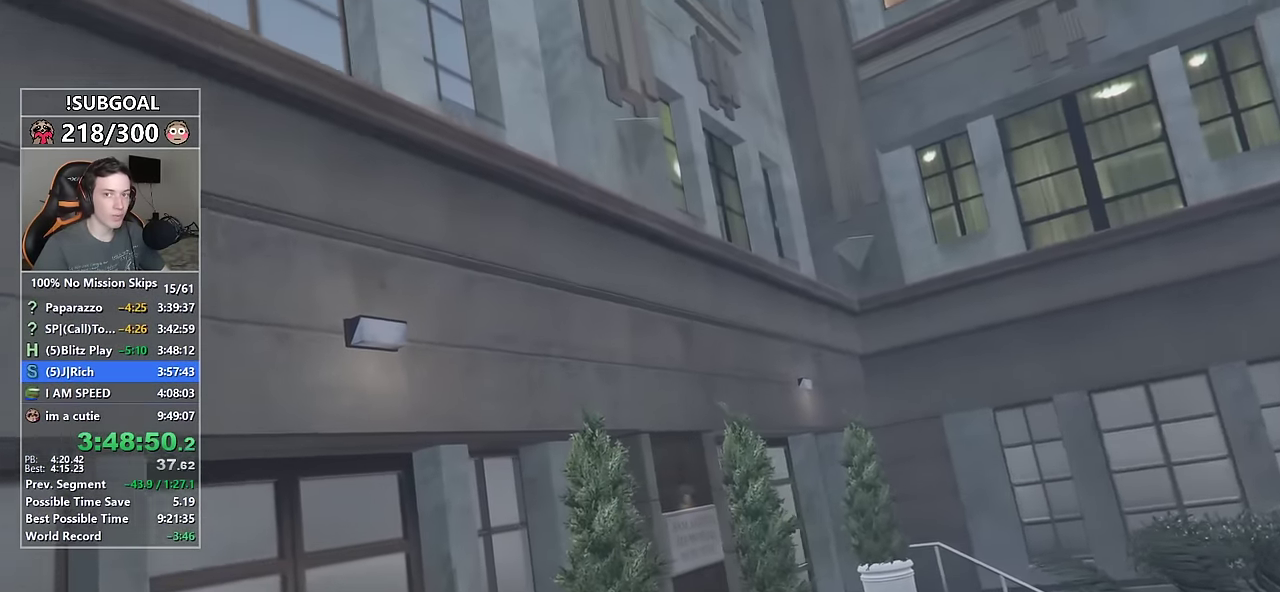
{"keys": [], "mouse": ["left"], "events": [[117, "mouse_left", "up"], [167, "mouse_left", "down"], [250, "mouse_left", "up"], [300, "mouse_left", "down"], [383, "mouse_left", "up"], [483, "mouse_left", "down"]]}
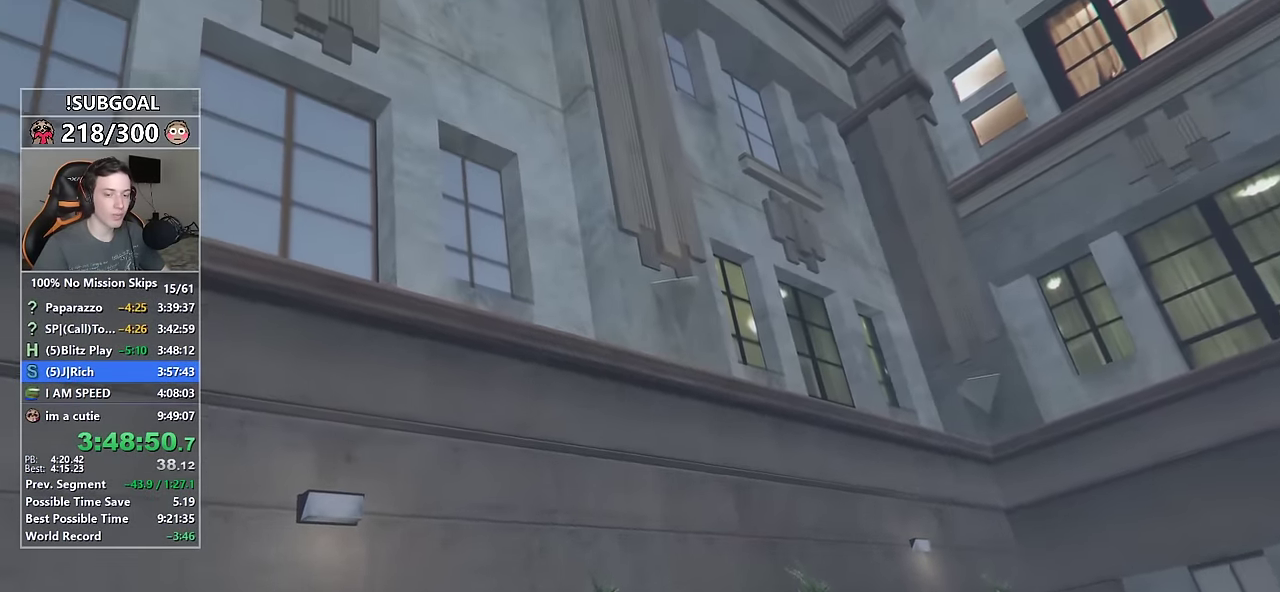
{"keys": [], "mouse": [], "events": [[167, "mouse_left", "up"], [267, "mouse_left", "down"], [367, "mouse_left", "up"], [417, "mouse_left", "down"], [500, "mouse_left", "up"]]}
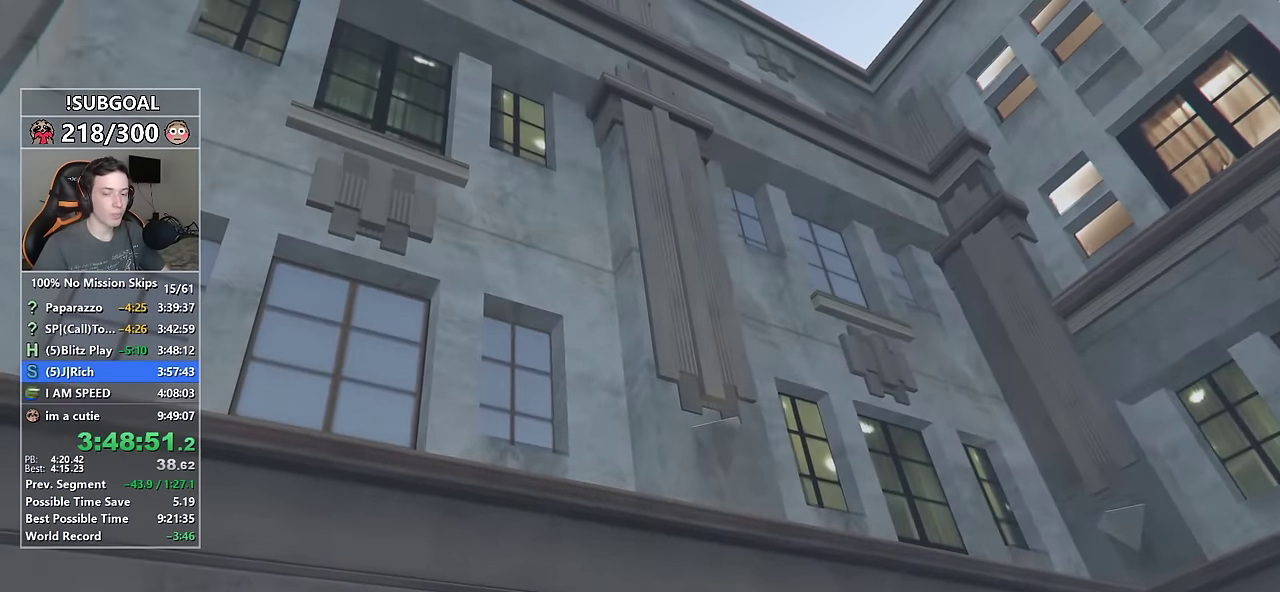
{"keys": [], "mouse": [], "events": [[50, "mouse_left", "down"], [133, "mouse_left", "up"], [183, "mouse_left", "down"], [283, "mouse_left", "up"], [383, "mouse_left", "down"], [467, "mouse_left", "up"]]}
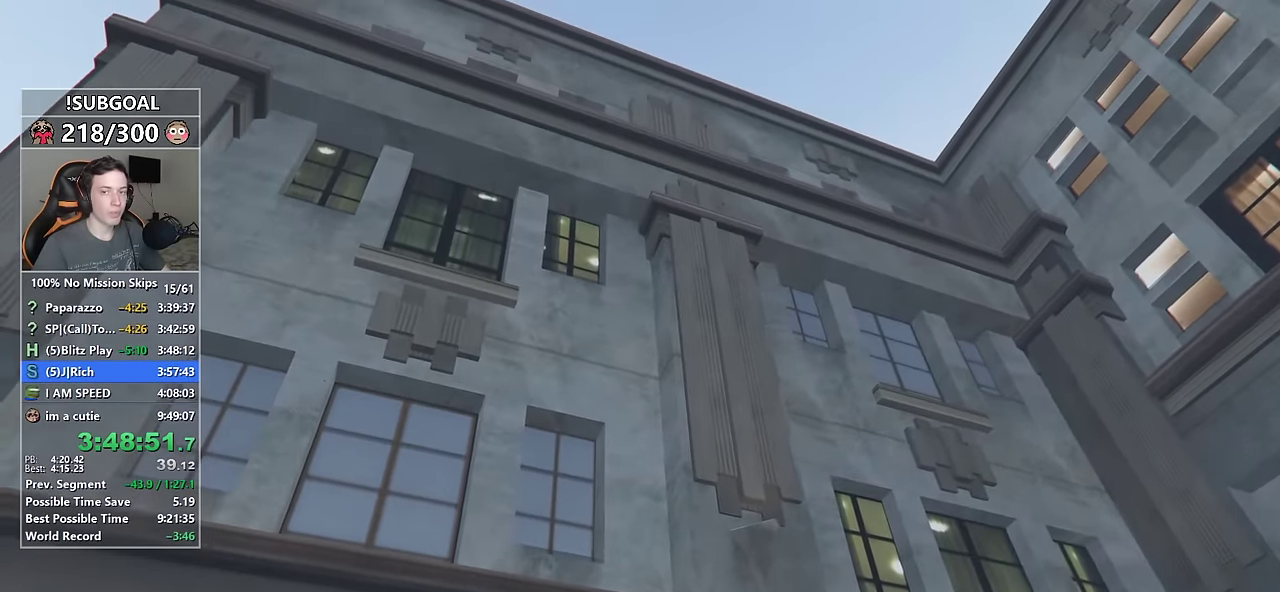
{"keys": [], "mouse": ["left"], "events": [[17, "mouse_left", "down"], [117, "mouse_left", "up"], [167, "mouse_left", "down"], [250, "mouse_left", "up"], [350, "mouse_left", "down"], [400, "mouse_left", "up"], [483, "mouse_left", "down"]]}